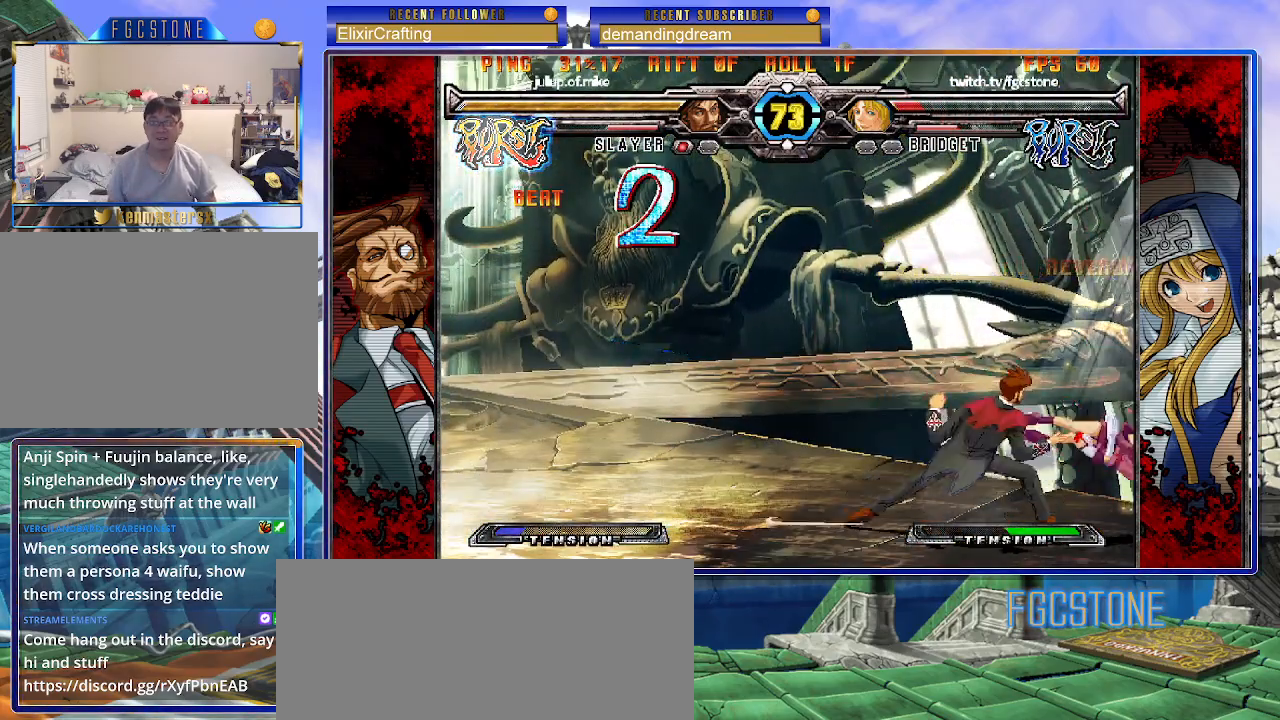
Gameplay with a controller (arcade stick); each line is a JSON object with the inputs held at the frame after it. "events" lists button and stick changes between this image and that frame as [ms after this image, input, new state], when the widget could be followed in between. Not read: L3 R3.
{"buttons": [], "left_stick": "down-right", "events": [[67, "P", "down"], [167, "P", "up"], [233, "P", "down"], [333, "P", "up"], [383, "P", "down"], [467, "left_stick", "down-right"], [500, "P", "up"]]}
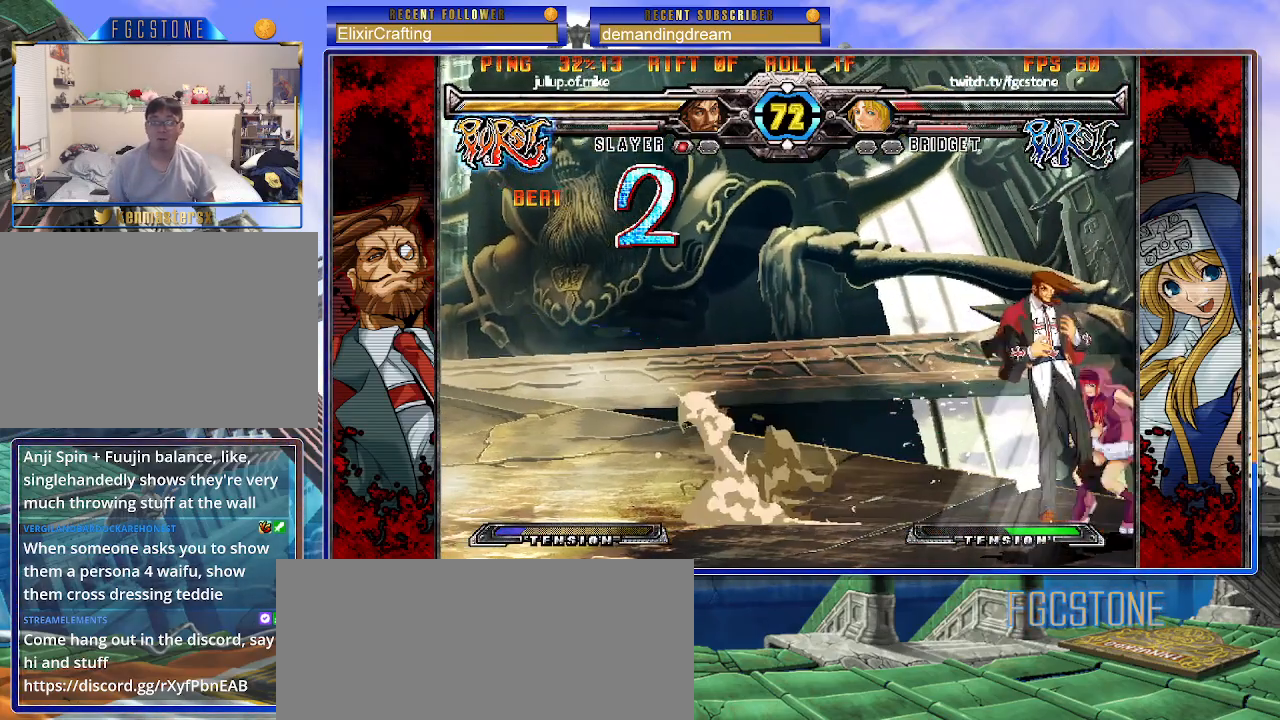
{"buttons": [], "left_stick": "down-right", "events": [[67, "P", "down"], [183, "P", "up"], [283, "P", "down"], [400, "P", "up"]]}
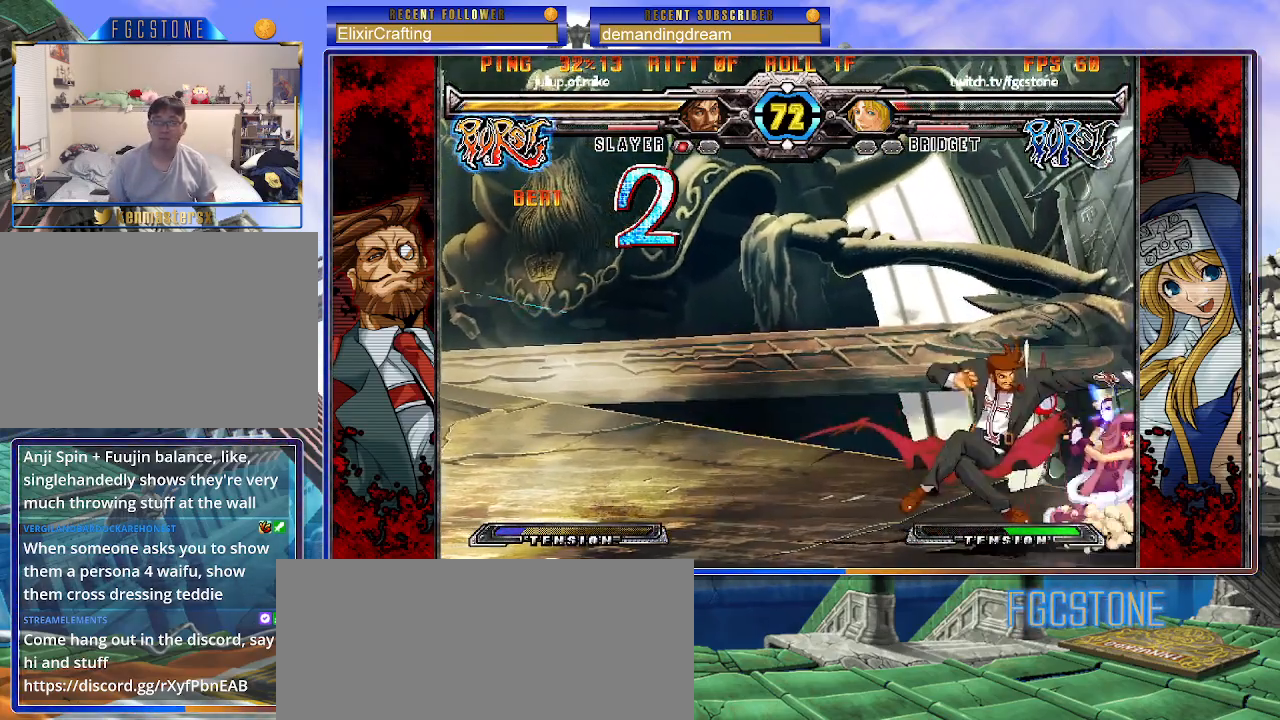
{"buttons": [], "left_stick": "down-right", "events": [[50, "P", "down"], [183, "P", "up"], [300, "P", "down"], [433, "P", "up"]]}
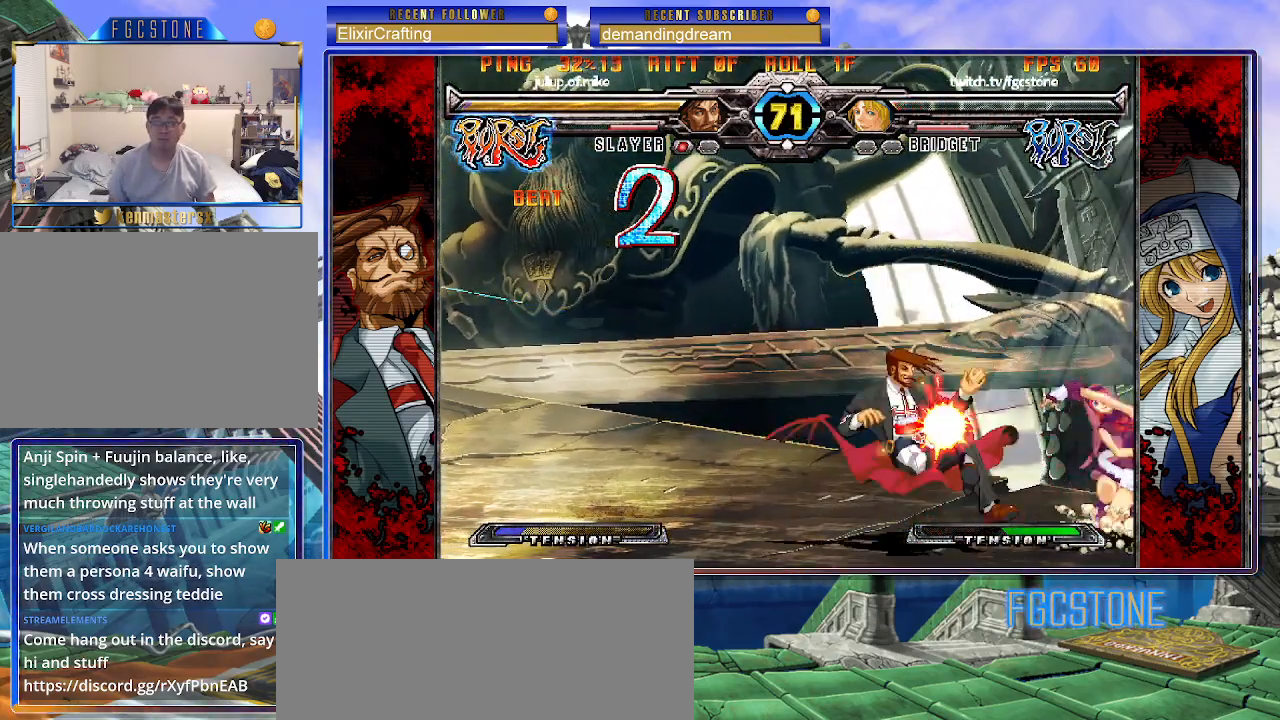
{"buttons": [], "left_stick": "down-right", "events": [[33, "P", "down"], [133, "P", "up"], [383, "D", "down"], [500, "D", "up"]]}
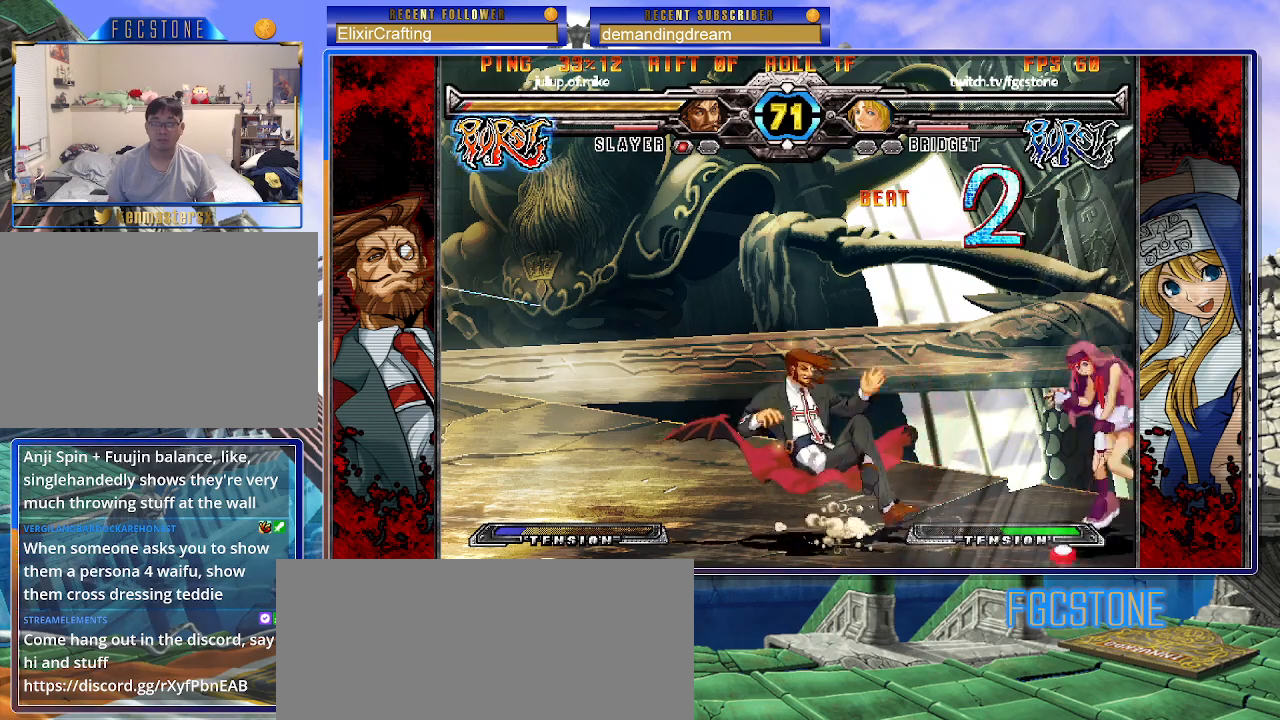
{"buttons": [], "left_stick": "down-right", "events": []}
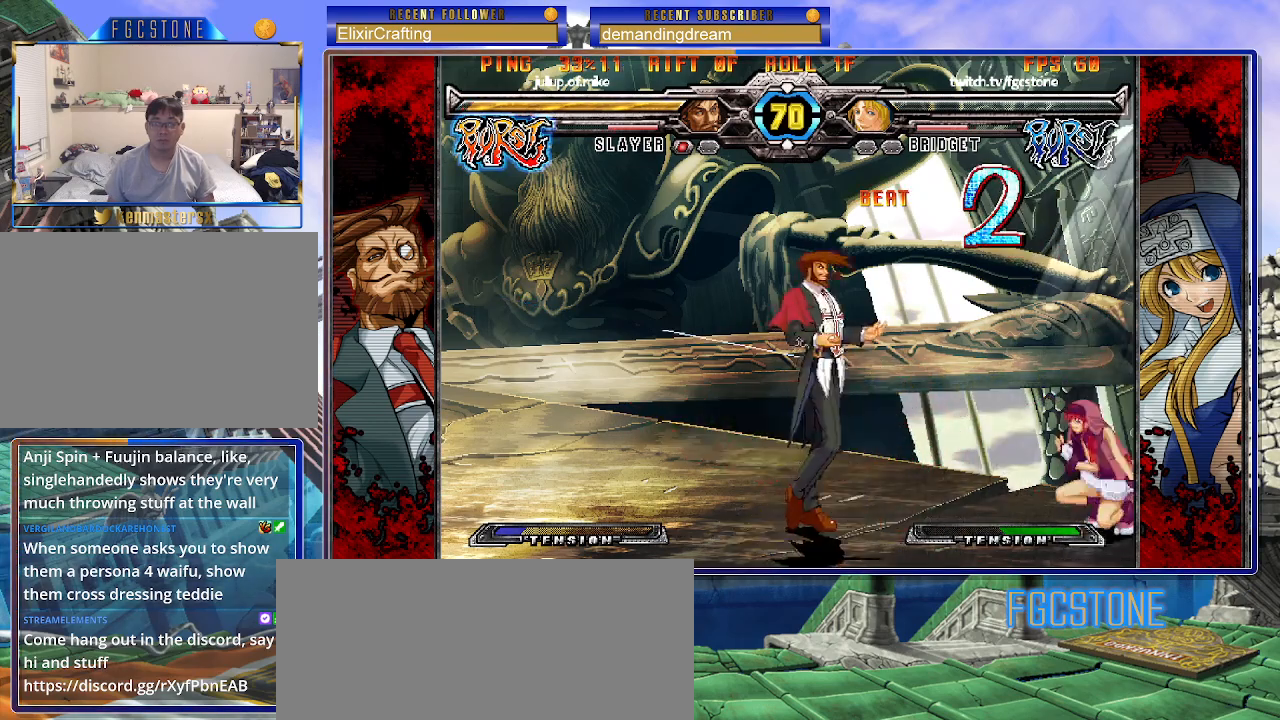
{"buttons": [], "left_stick": "right", "events": [[350, "left_stick", "right"]]}
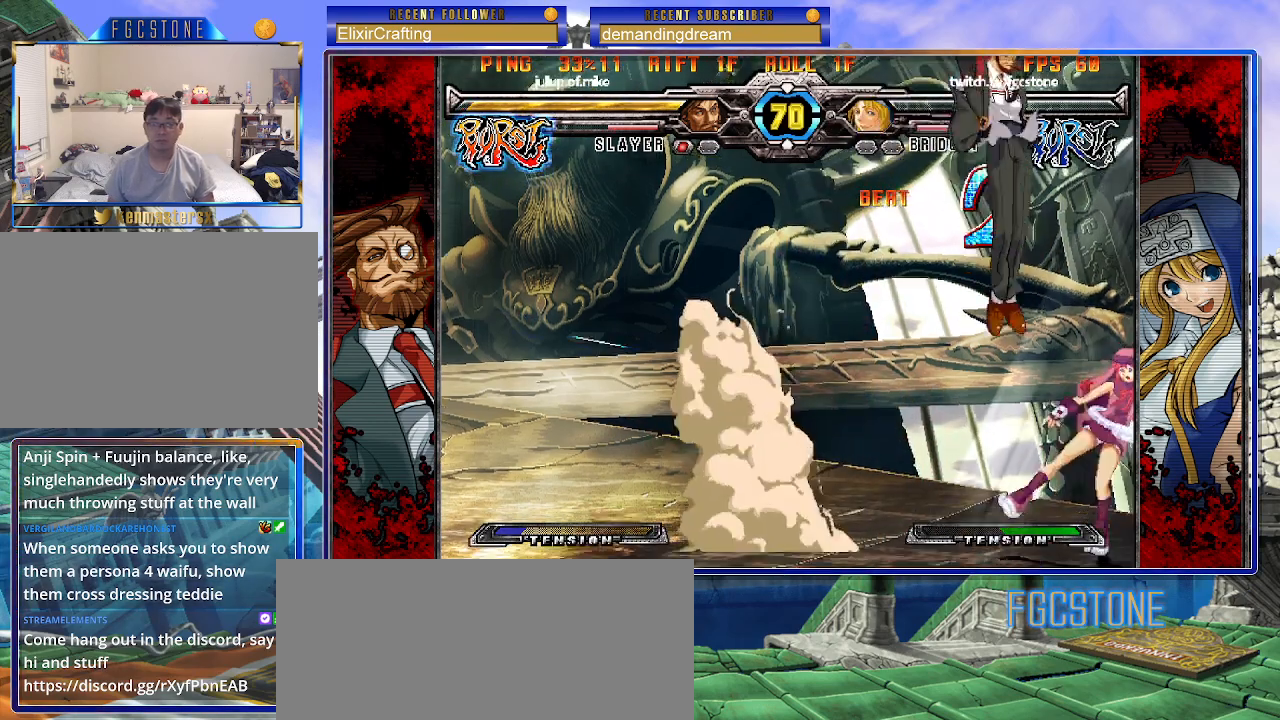
{"buttons": [], "left_stick": "down-right", "events": [[467, "left_stick", "down-right"]]}
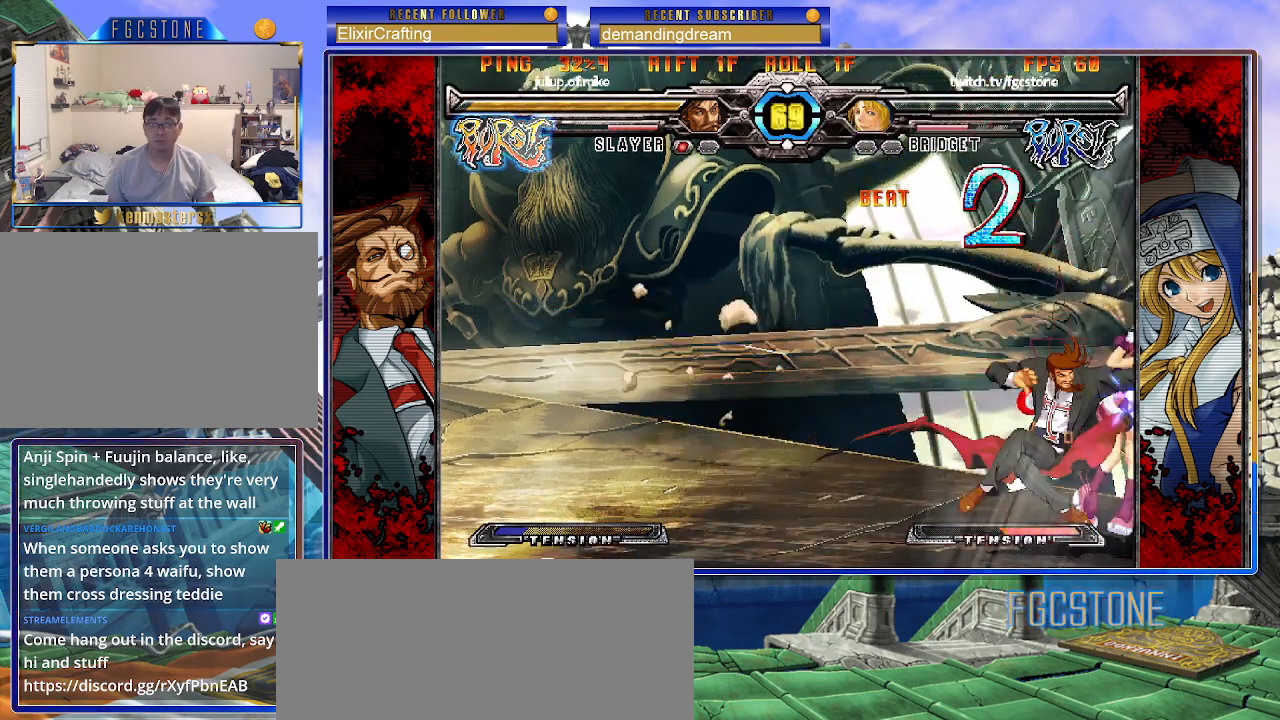
{"buttons": [], "left_stick": "down-right", "events": [[50, "P", "down"], [167, "P", "up"], [283, "P", "down"], [400, "P", "up"]]}
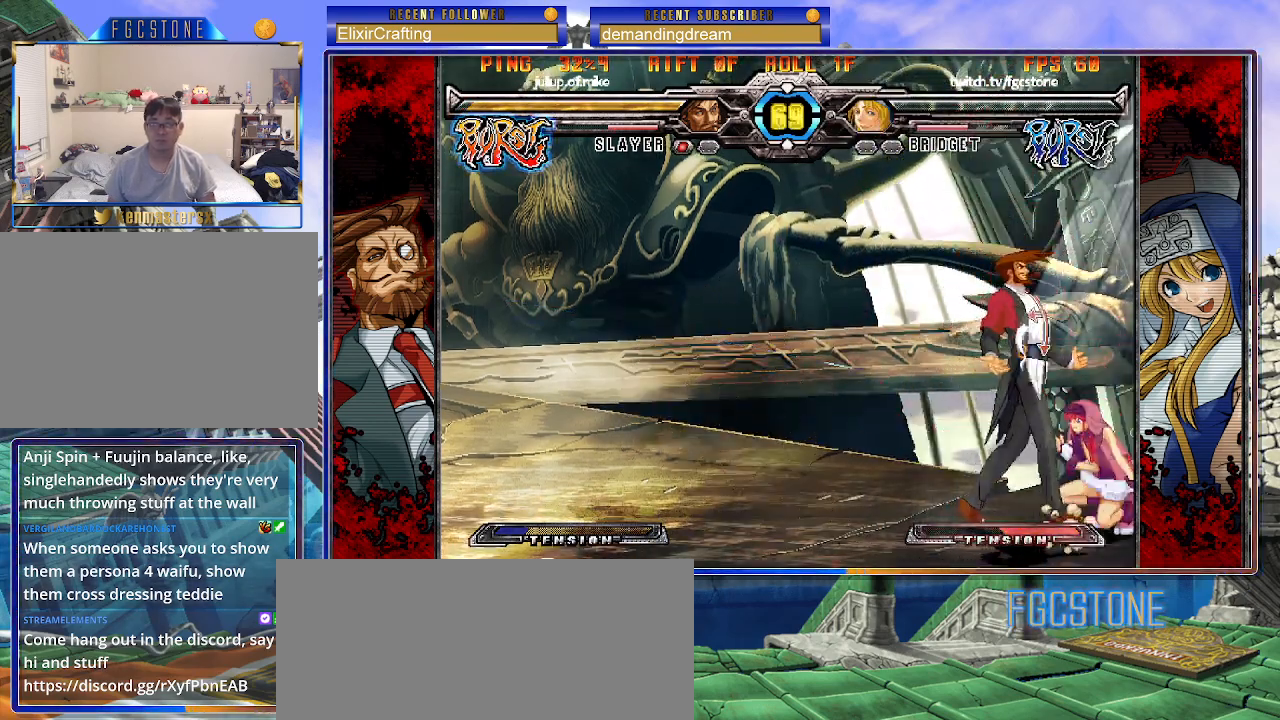
{"buttons": ["HS", "K", "S"], "left_stick": "down-right", "events": [[17, "P", "down"], [133, "P", "up"], [217, "P", "down"], [317, "P", "up"], [467, "K", "down"], [483, "S", "down"], [500, "HS", "down"]]}
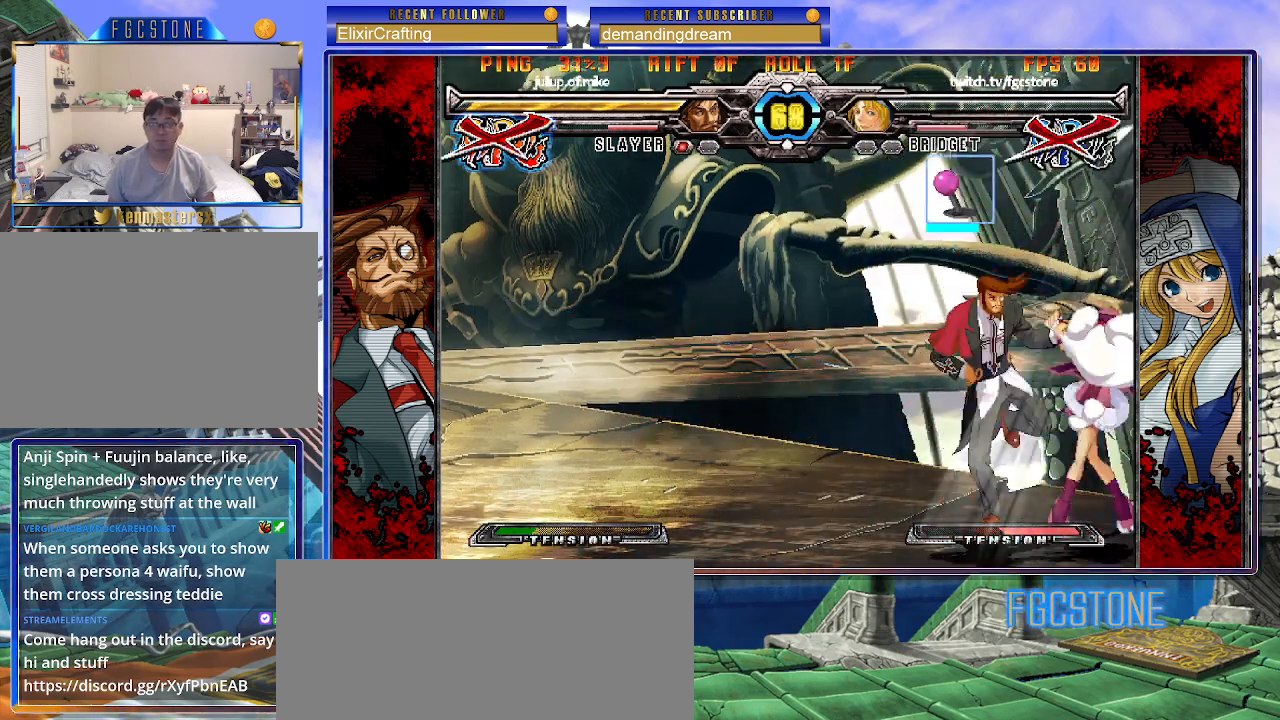
{"buttons": [], "left_stick": "center", "events": [[17, "K", "up"], [33, "HS", "up"], [50, "S", "up"], [50, "left_stick", "center"], [100, "K", "down"], [150, "HS", "down"], [150, "S", "down"], [183, "K", "up"], [250, "S", "up"], [267, "HS", "up"]]}
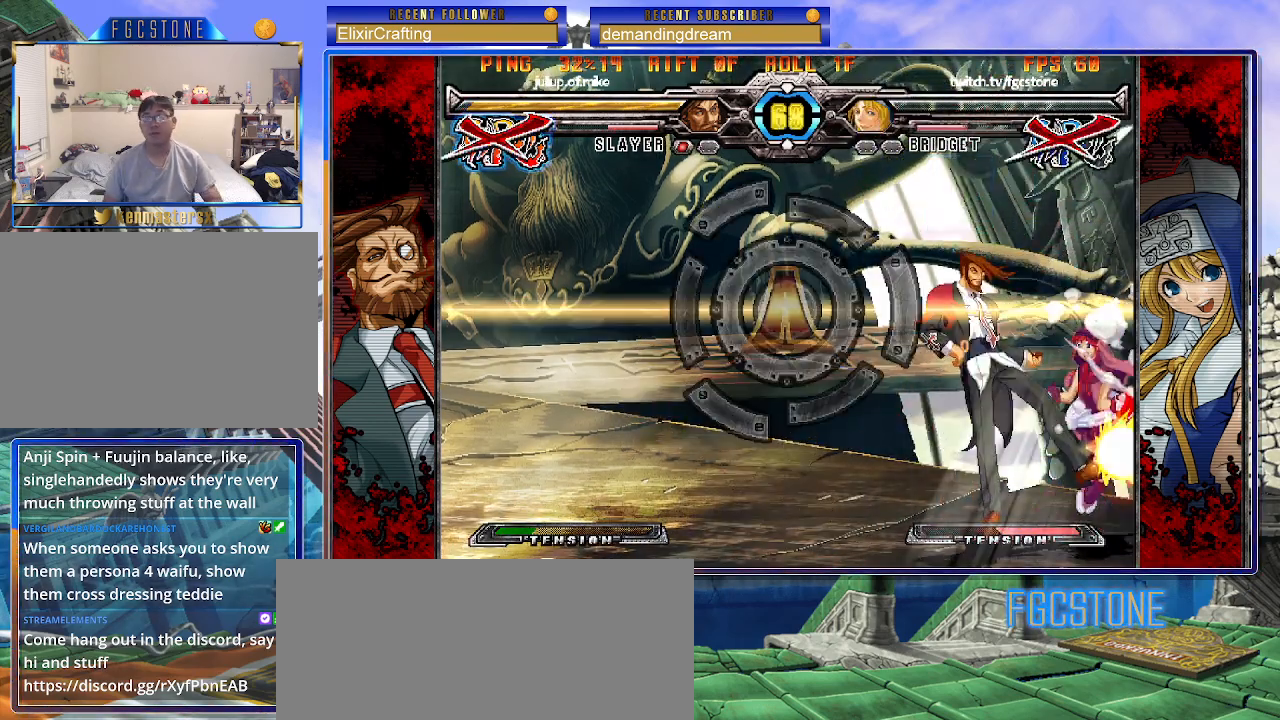
{"buttons": [], "left_stick": "center", "events": []}
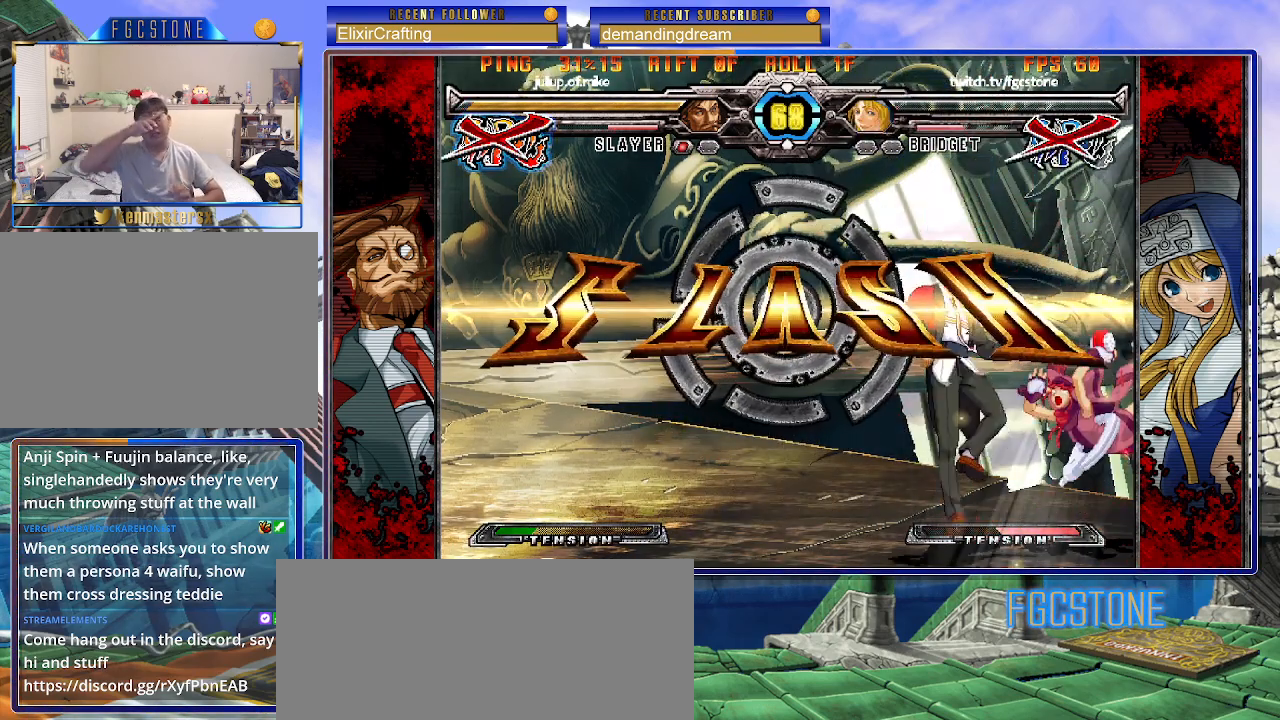
{"buttons": [], "left_stick": "center", "events": []}
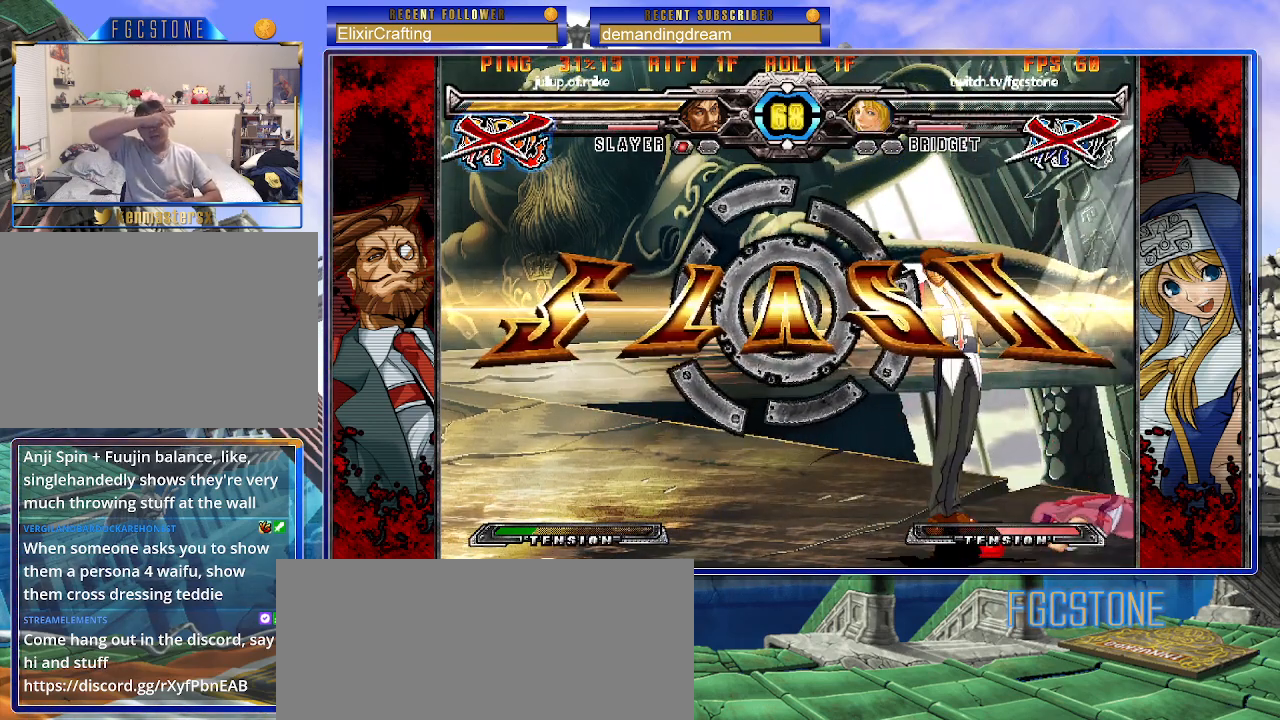
{"buttons": [], "left_stick": "center", "events": []}
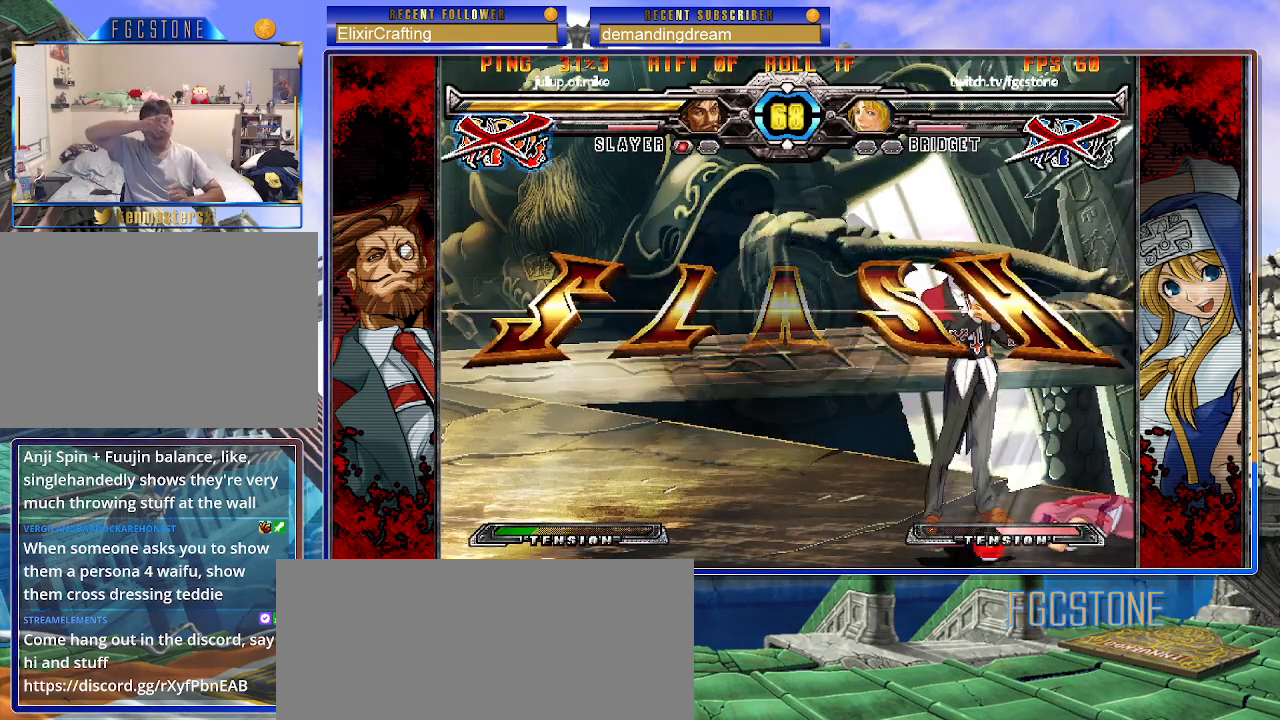
{"buttons": [], "left_stick": "center", "events": []}
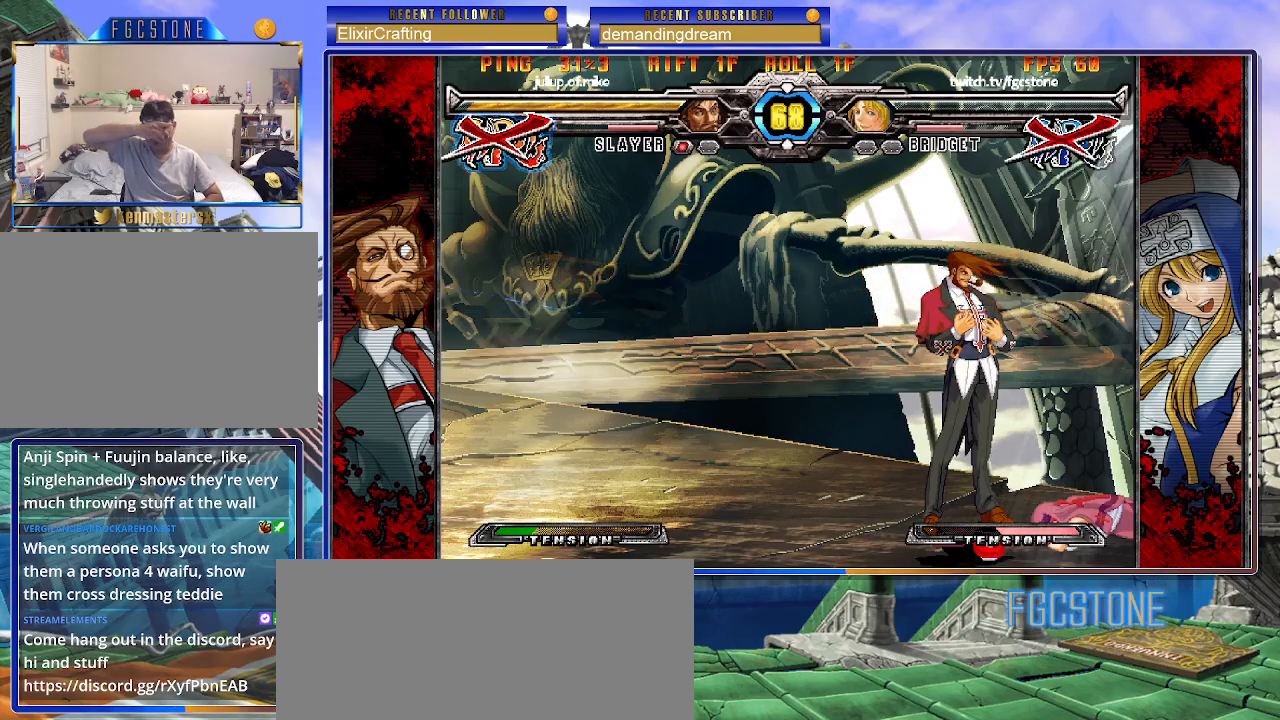
{"buttons": [], "left_stick": "center", "events": []}
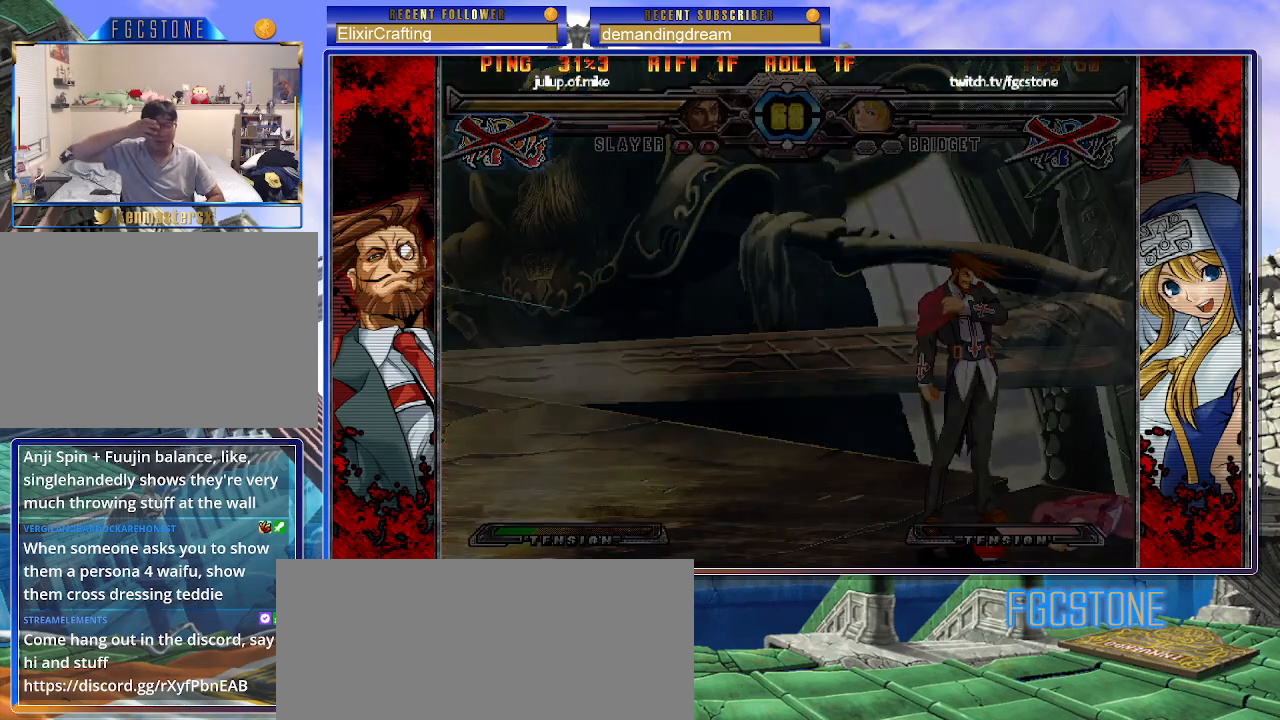
{"buttons": [], "left_stick": "center", "events": []}
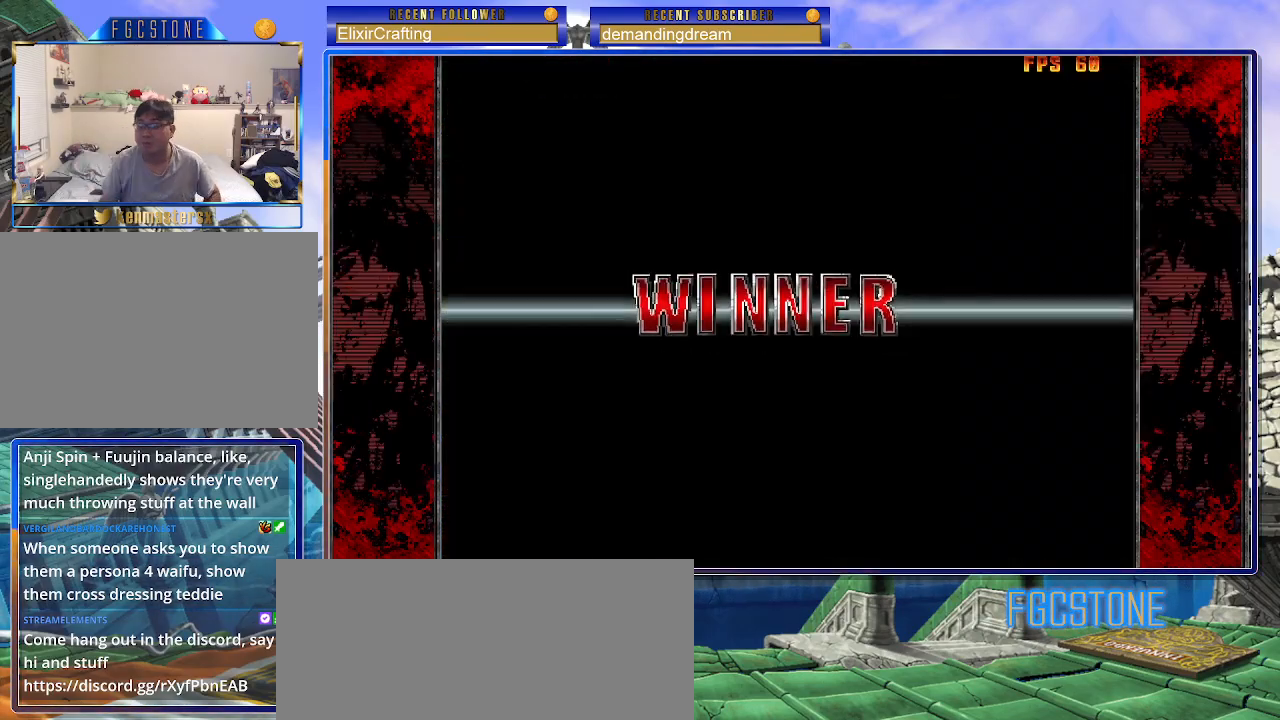
{"buttons": [], "left_stick": "center", "events": []}
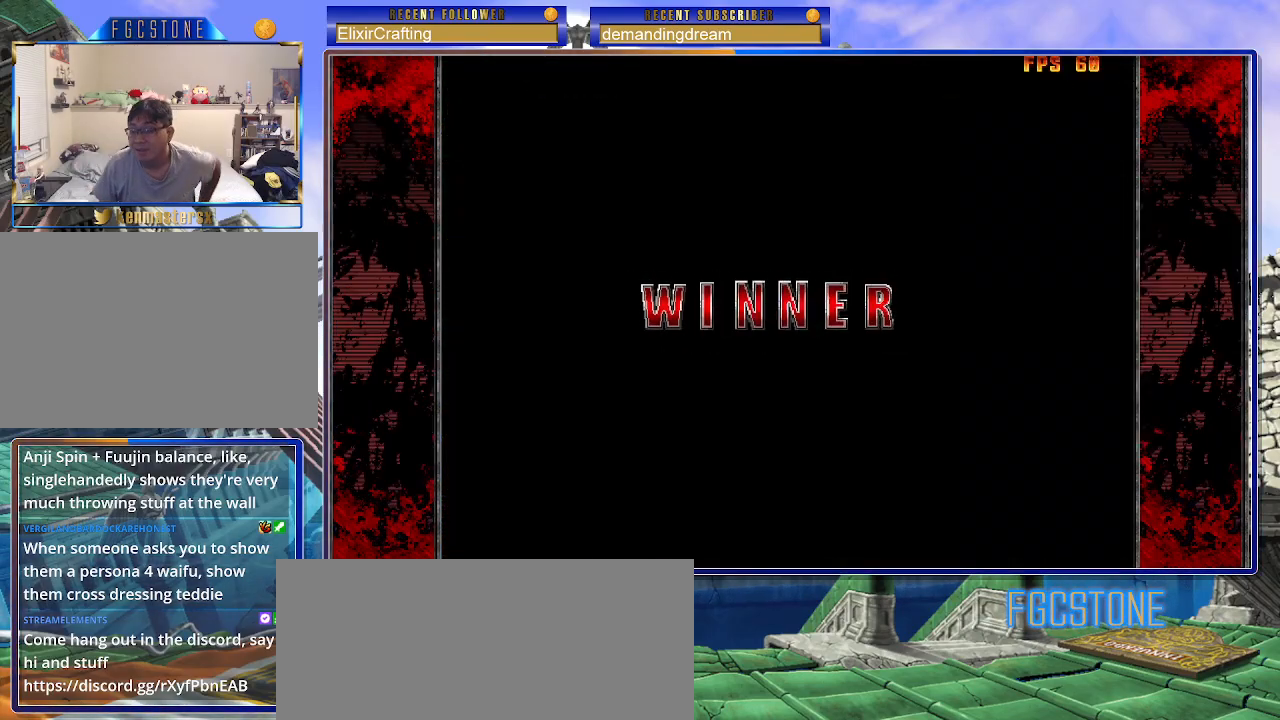
{"buttons": [], "left_stick": "center", "events": []}
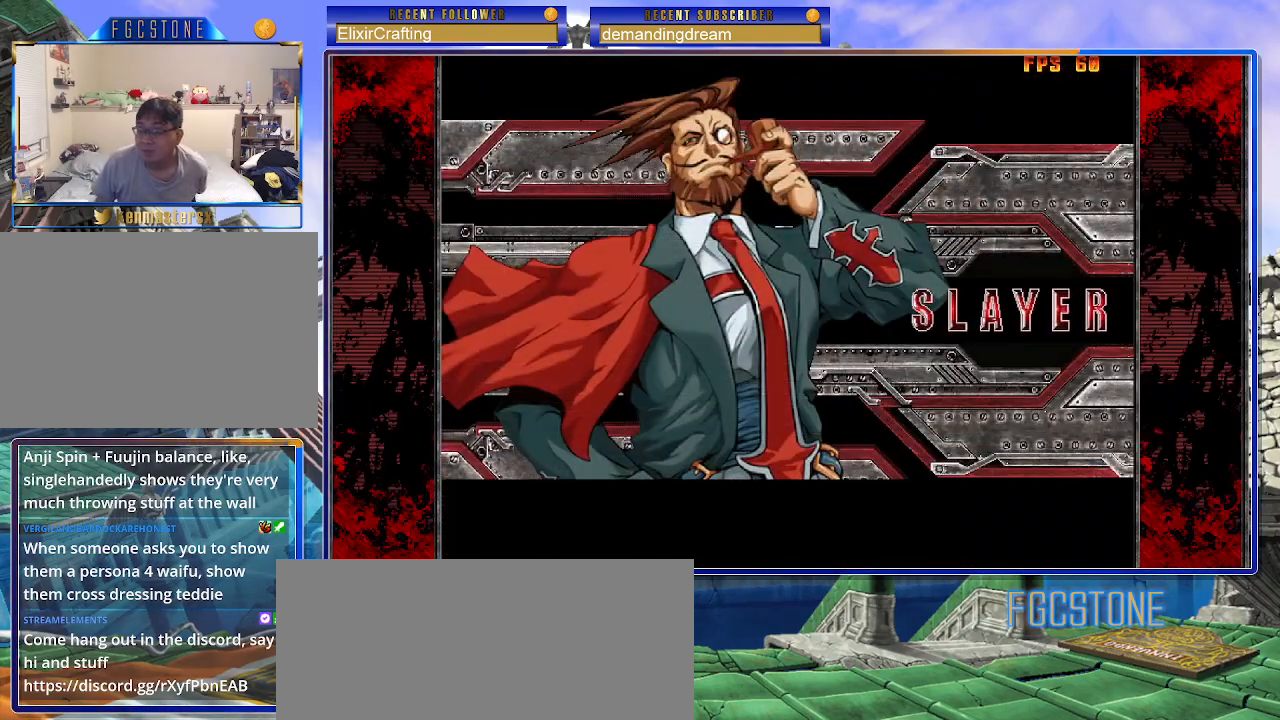
{"buttons": ["P"], "left_stick": "center", "events": [[333, "P", "down"], [383, "P", "up"], [467, "P", "down"]]}
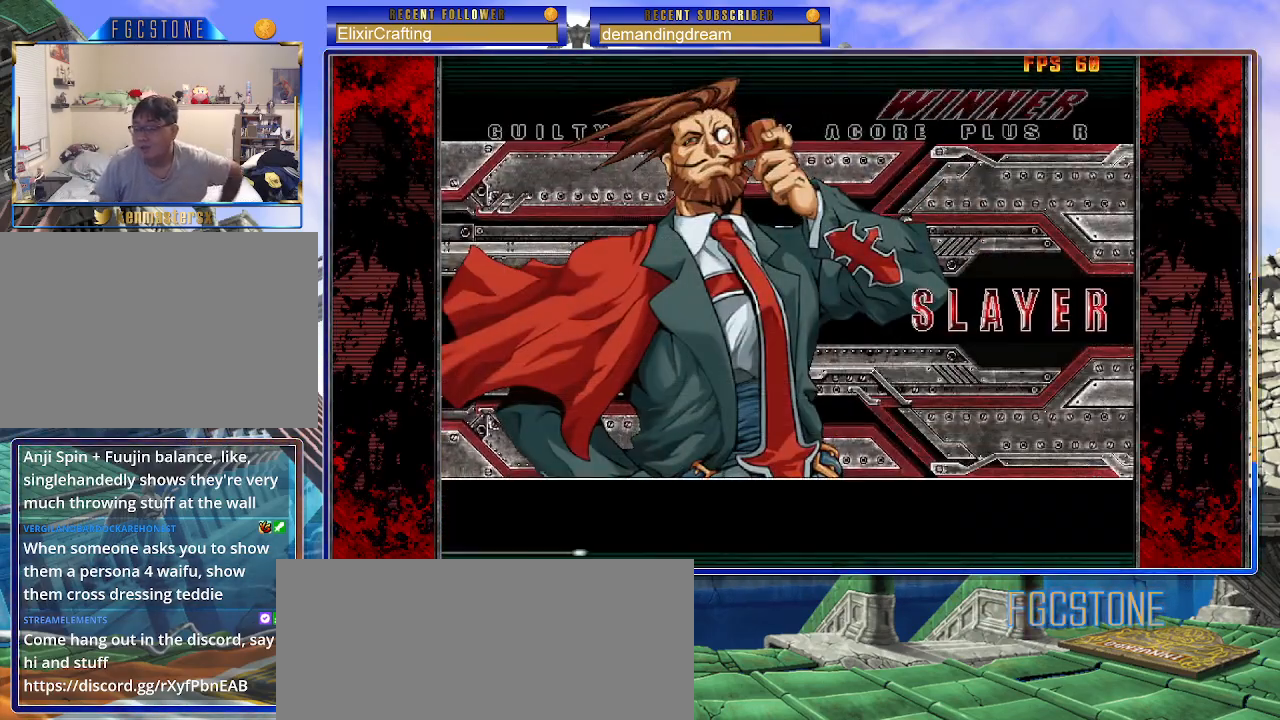
{"buttons": ["P"], "left_stick": "center", "events": [[67, "P", "up"], [167, "P", "down"], [250, "P", "up"], [317, "P", "down"], [417, "P", "up"], [483, "P", "down"]]}
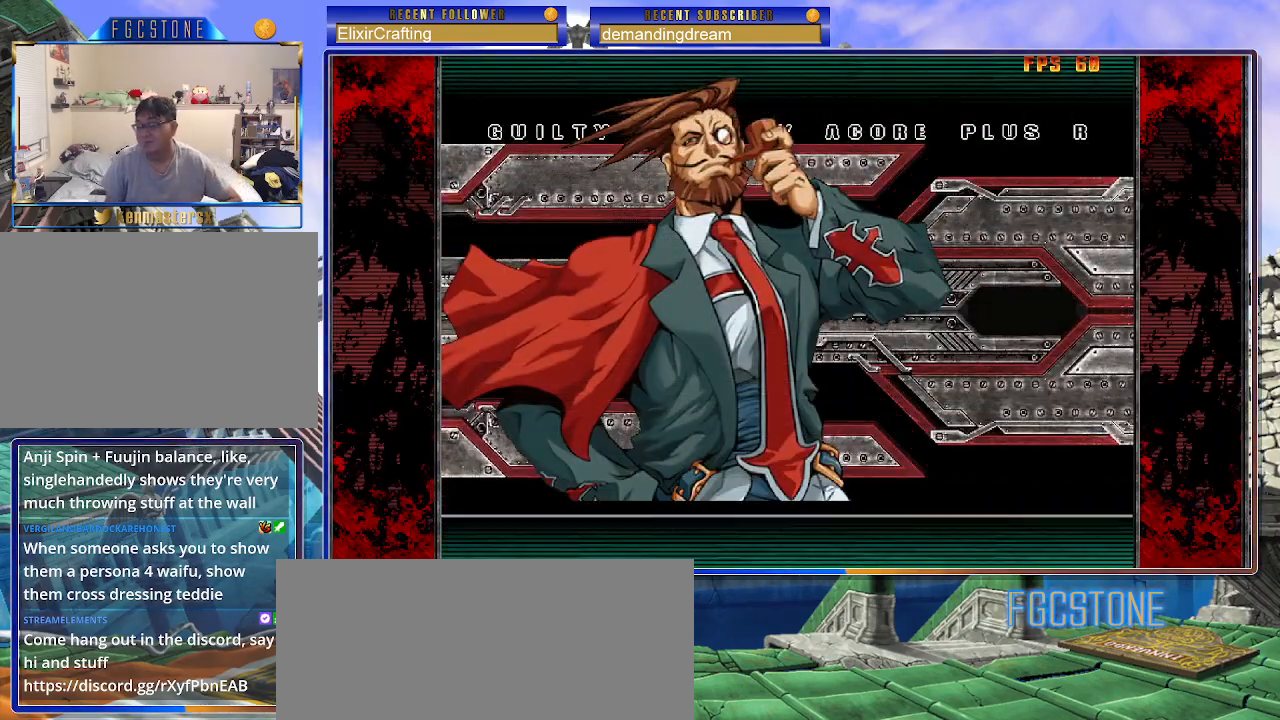
{"buttons": [], "left_stick": "center", "events": [[67, "P", "up"]]}
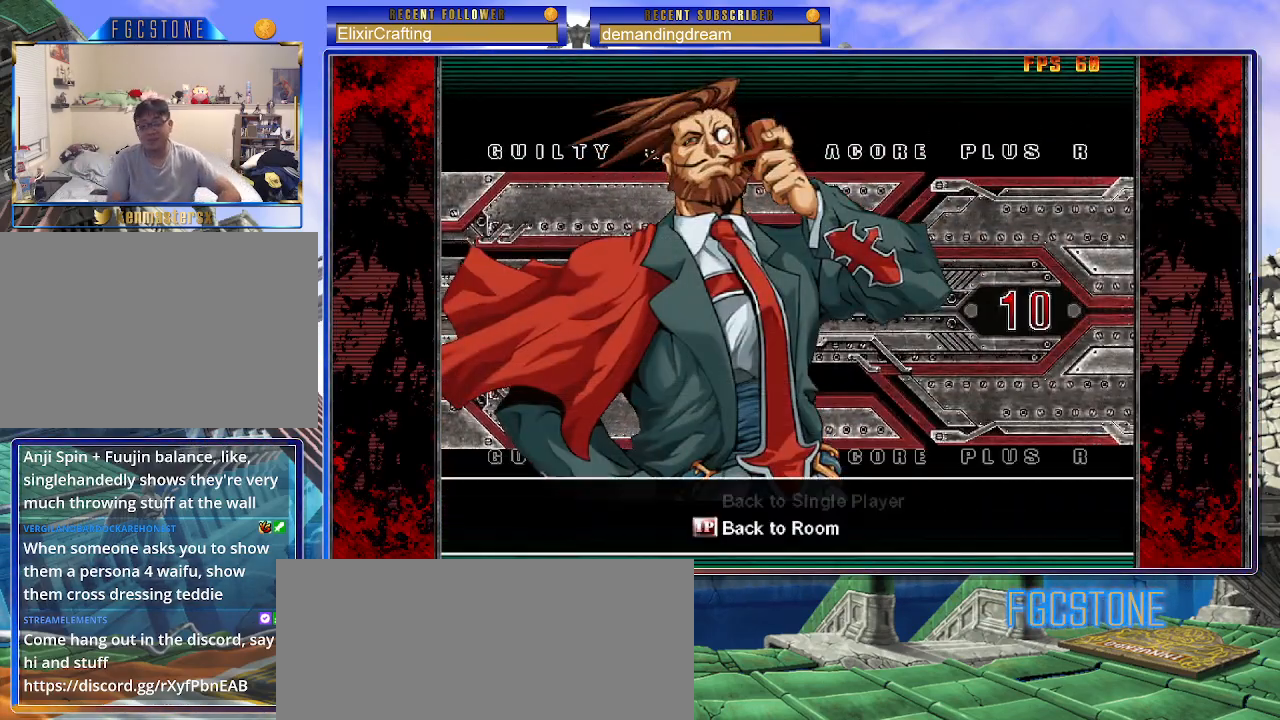
{"buttons": [], "left_stick": "center", "events": [[267, "P", "down"], [417, "P", "up"]]}
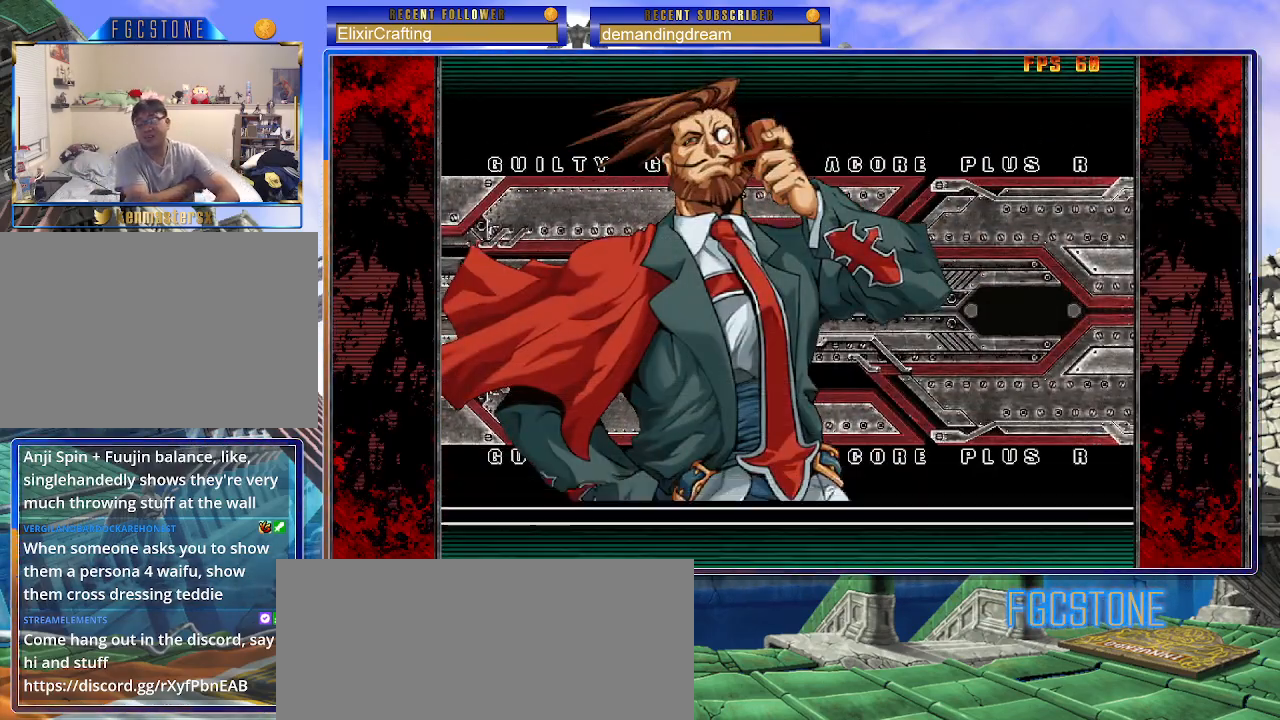
{"buttons": [], "left_stick": "center", "events": []}
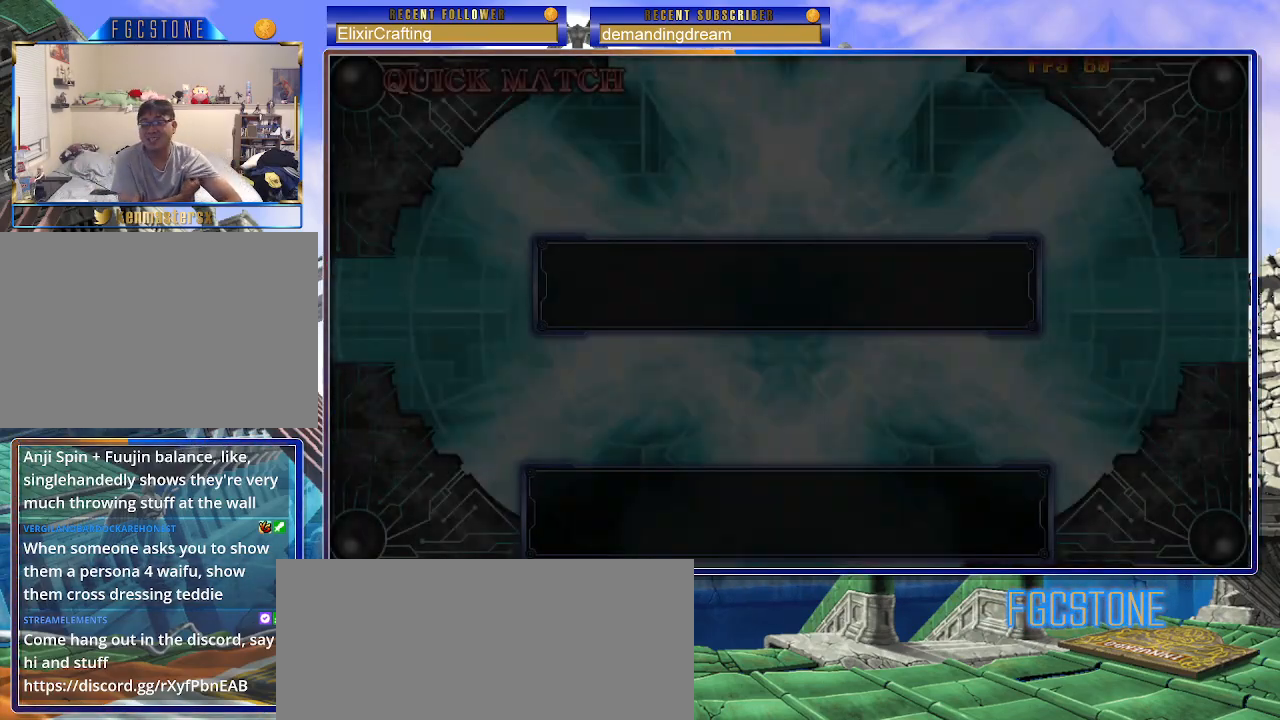
{"buttons": [], "left_stick": "center", "events": []}
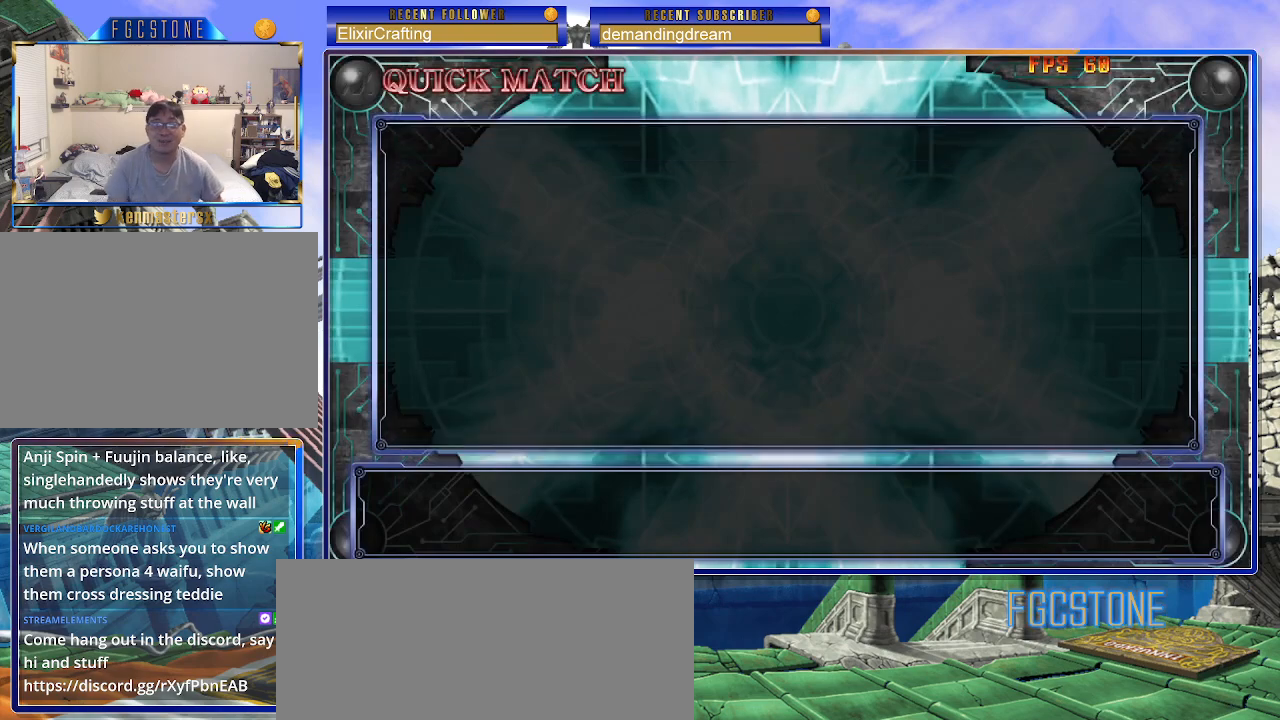
{"buttons": [], "left_stick": "center", "events": []}
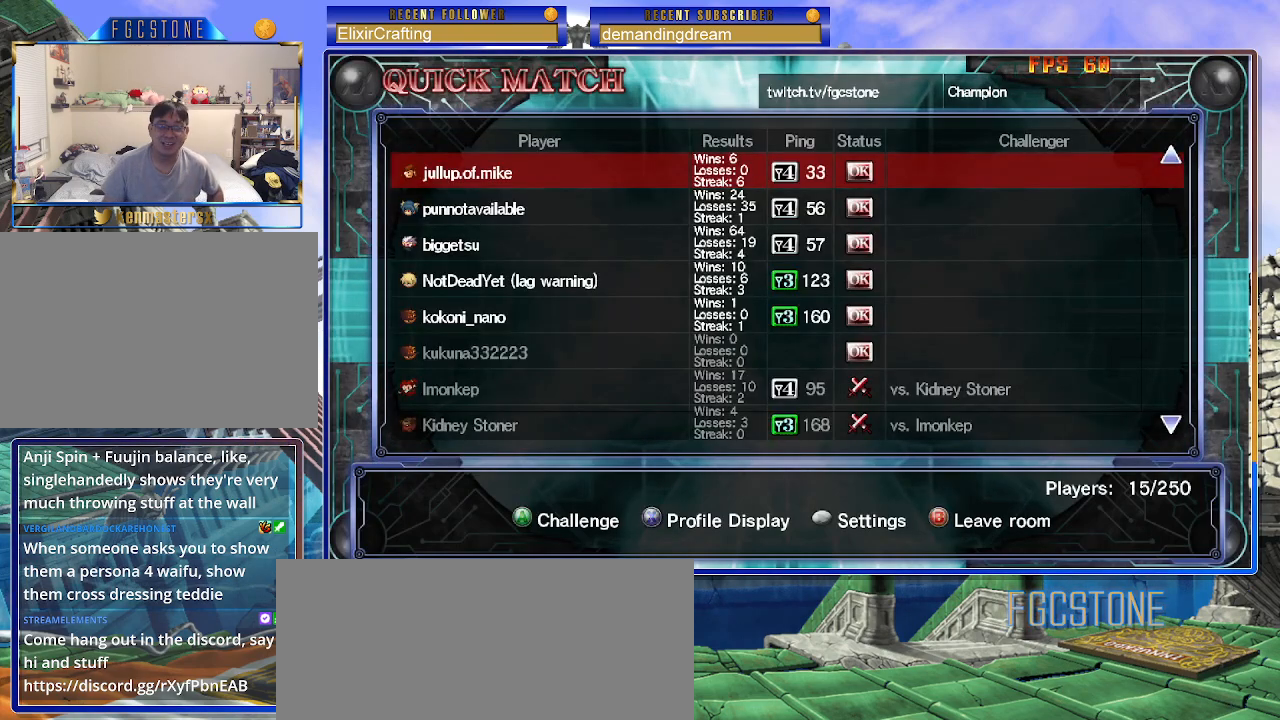
{"buttons": [], "left_stick": "center", "events": []}